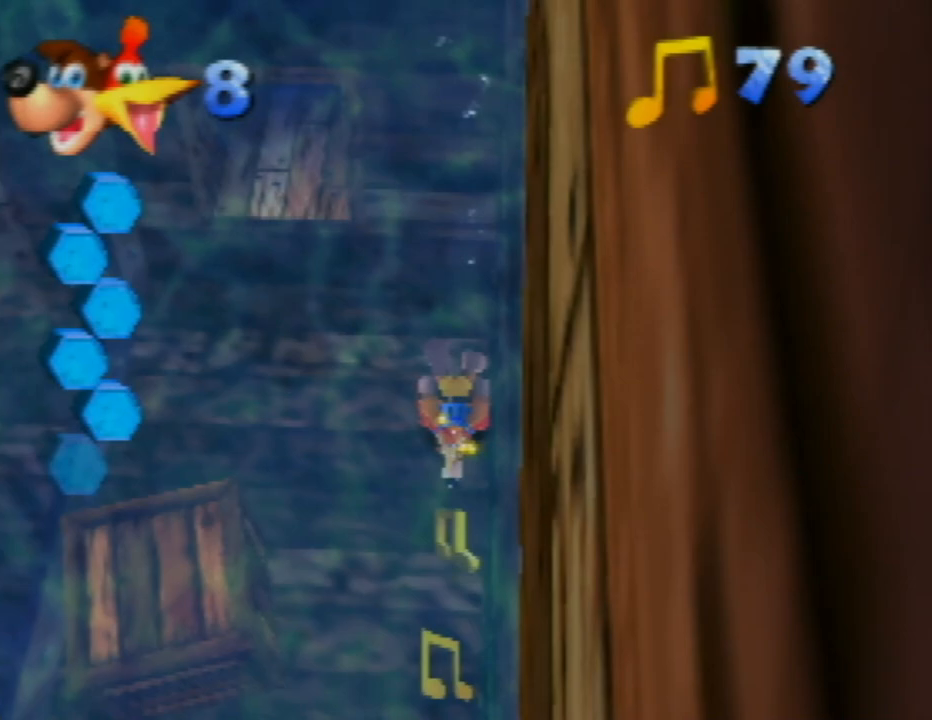
Gameplay with a controller (Nintendo layout); each line is a JSON object with the inputs held at the frame after it. "events" lists button and stick changes between this image and that frame as [ms after this image, input, new state], when the widget could be followed in between. Not read: L1 L3 R1 R3.
{"buttons": ["A"], "left_stick": "center", "events": [[67, "A", "down"], [167, "A", "up"], [267, "A", "down"]]}
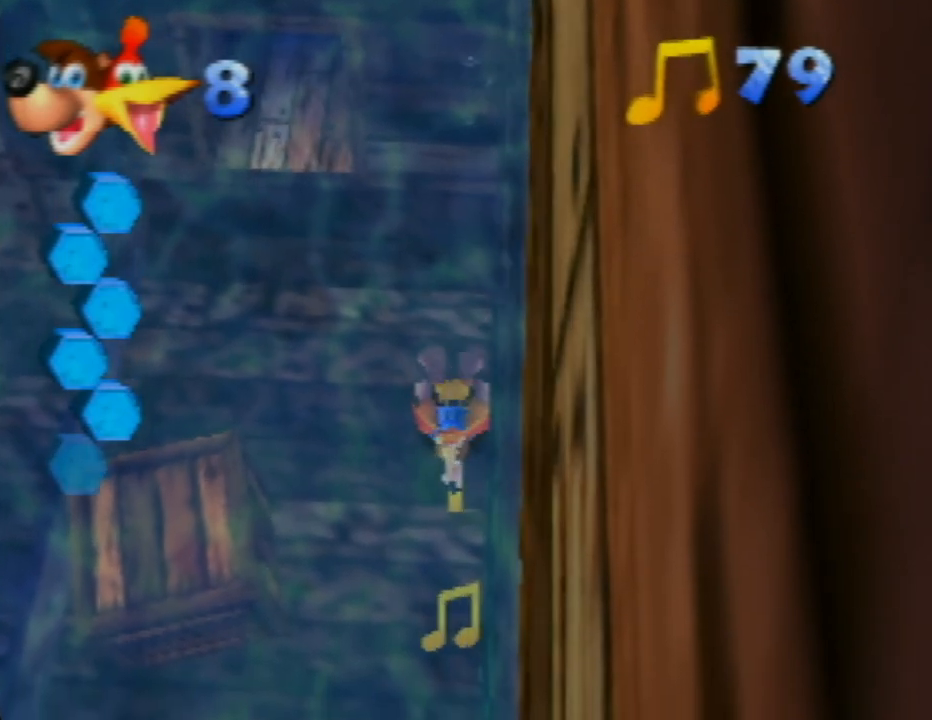
{"buttons": [], "left_stick": "center", "events": [[100, "A", "up"], [200, "A", "down"], [317, "A", "up"], [367, "A", "down"], [500, "A", "up"]]}
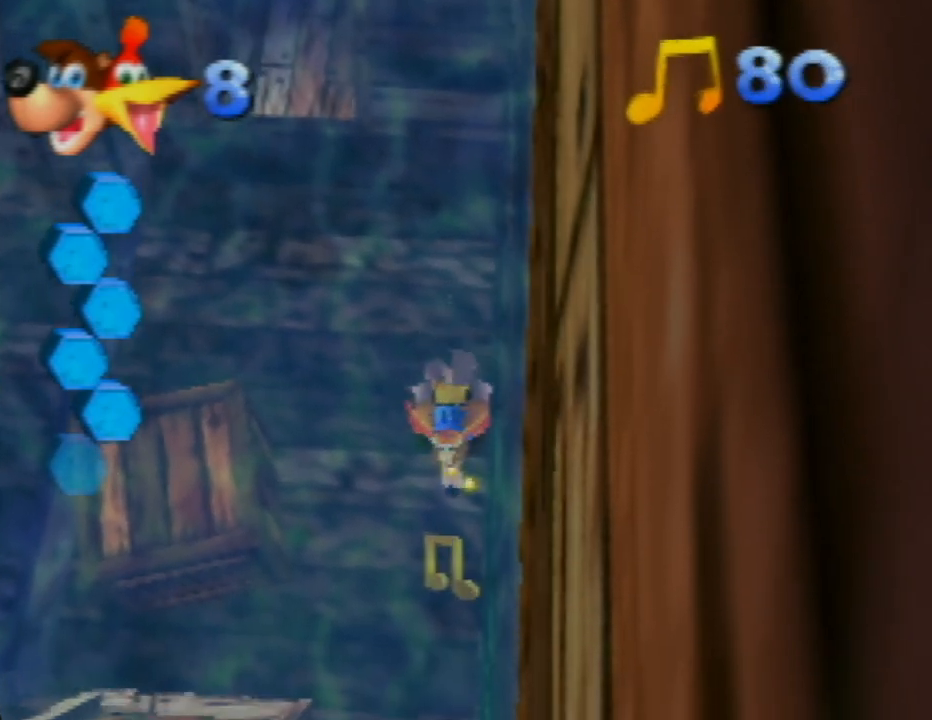
{"buttons": ["A"], "left_stick": "center", "events": [[83, "A", "down"], [217, "A", "up"], [283, "A", "down"], [433, "A", "up"], [500, "A", "down"]]}
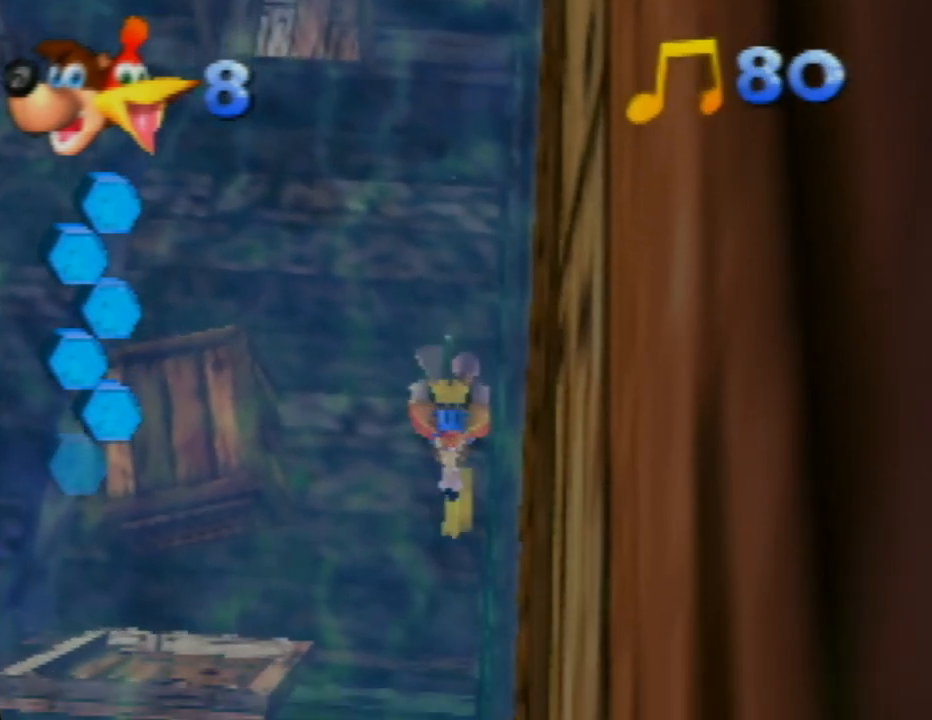
{"buttons": ["A"], "left_stick": "center", "events": [[133, "A", "up"], [217, "A", "down"], [317, "A", "up"], [417, "A", "down"]]}
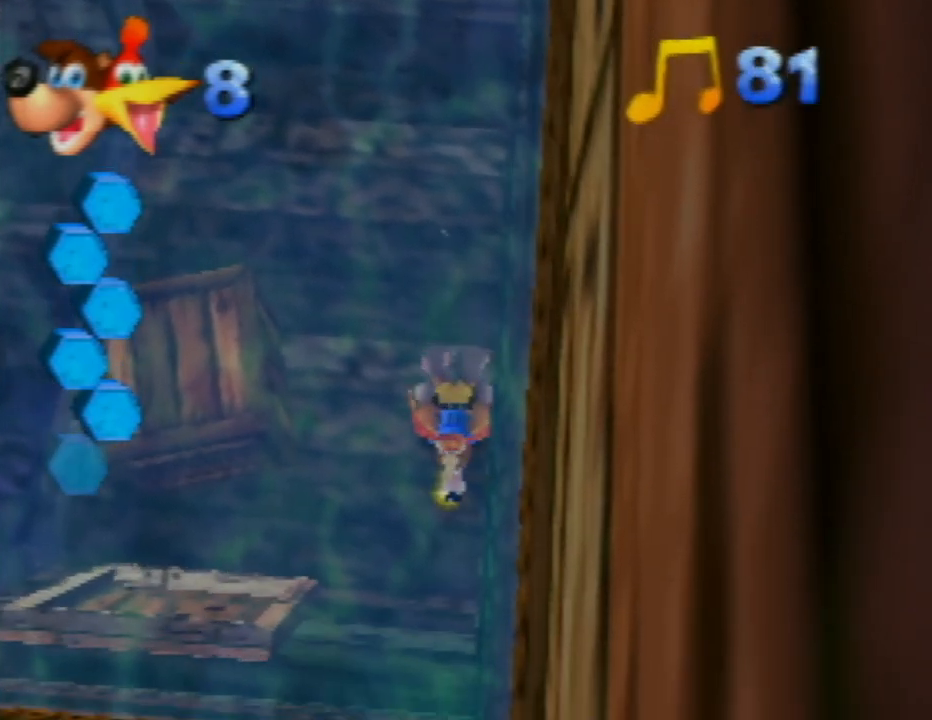
{"buttons": [], "left_stick": "down-right", "events": [[33, "A", "up"], [33, "left_stick", "up-right"], [133, "A", "down"], [267, "A", "up"], [267, "left_stick", "right"], [367, "A", "down"], [383, "left_stick", "down-right"], [483, "A", "up"]]}
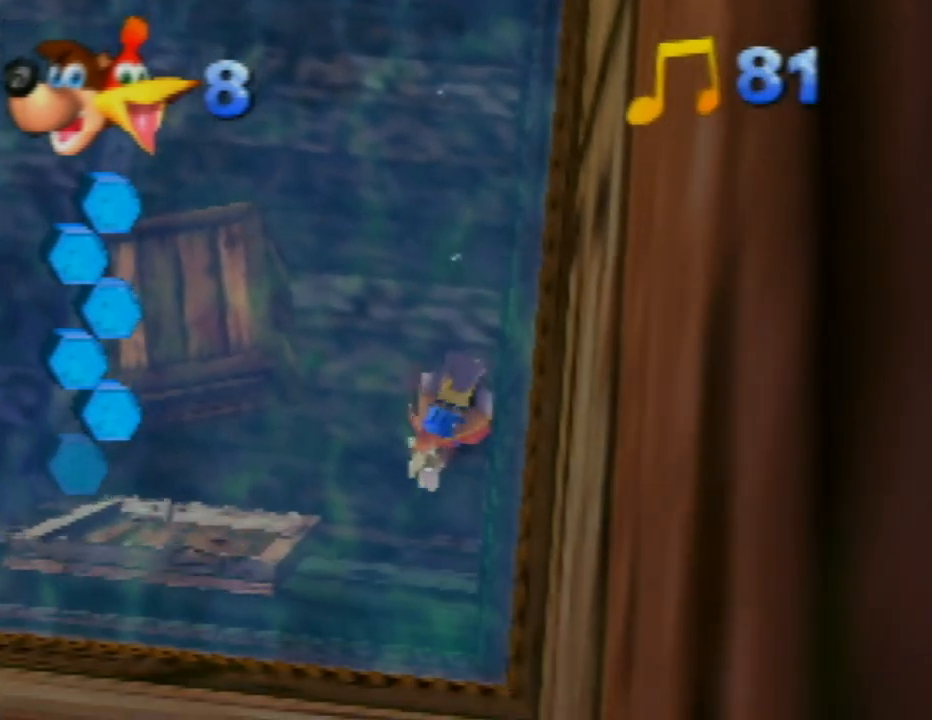
{"buttons": ["A"], "left_stick": "down-right", "events": [[117, "A", "down"], [200, "A", "up"], [283, "A", "down"], [433, "A", "up"], [500, "A", "down"]]}
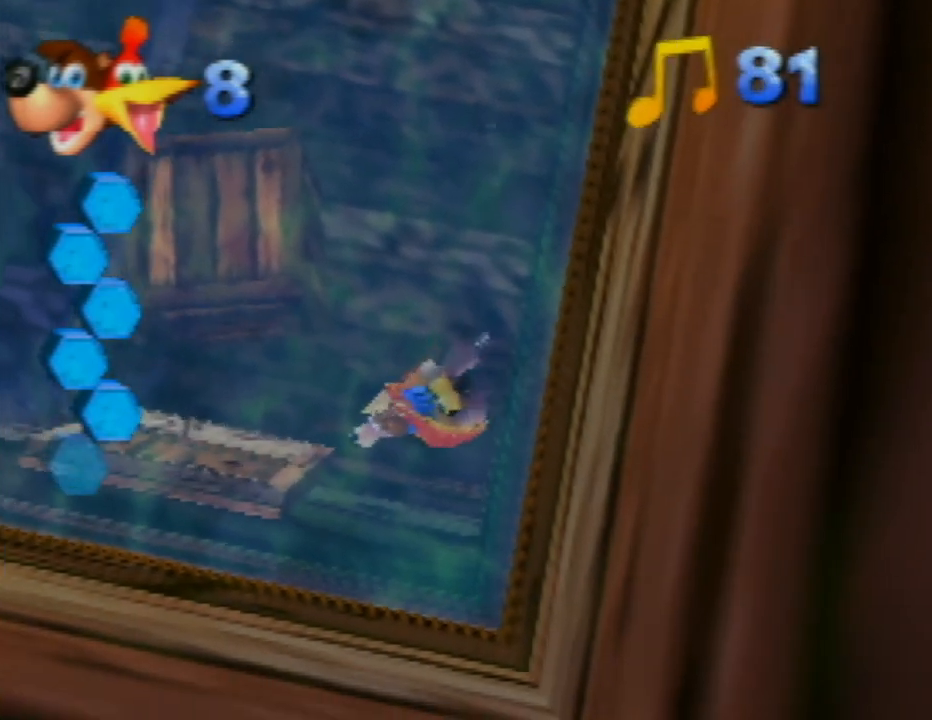
{"buttons": [], "left_stick": "down-right", "events": [[133, "A", "up"], [217, "A", "down"], [283, "A", "up"], [417, "A", "down"], [500, "A", "up"]]}
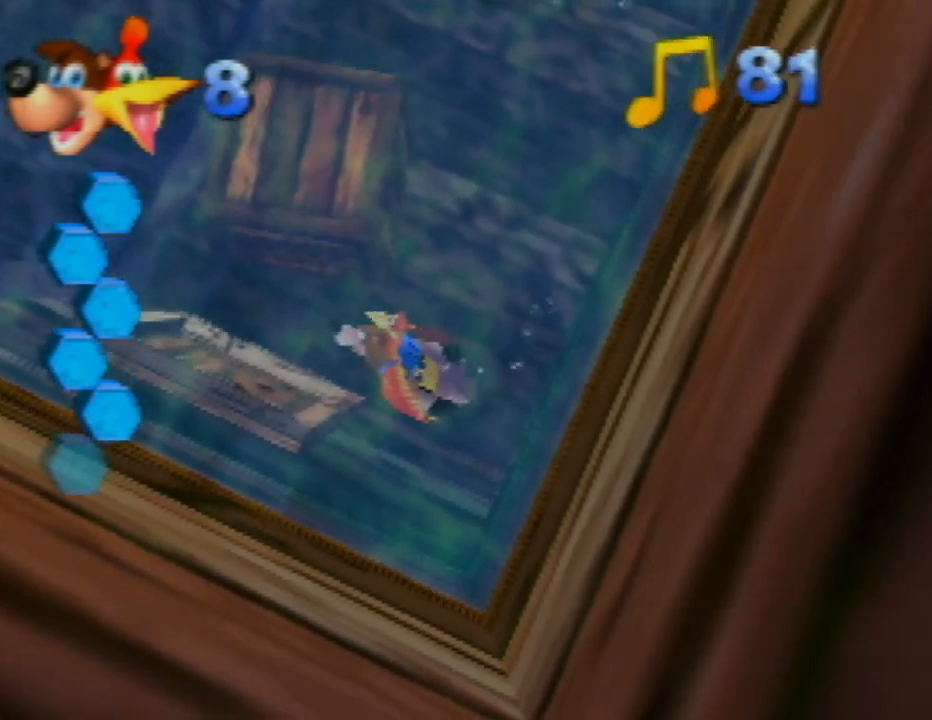
{"buttons": [], "left_stick": "center", "events": [[117, "A", "down"], [233, "A", "up"], [333, "A", "down"], [433, "A", "up"], [450, "left_stick", "center"]]}
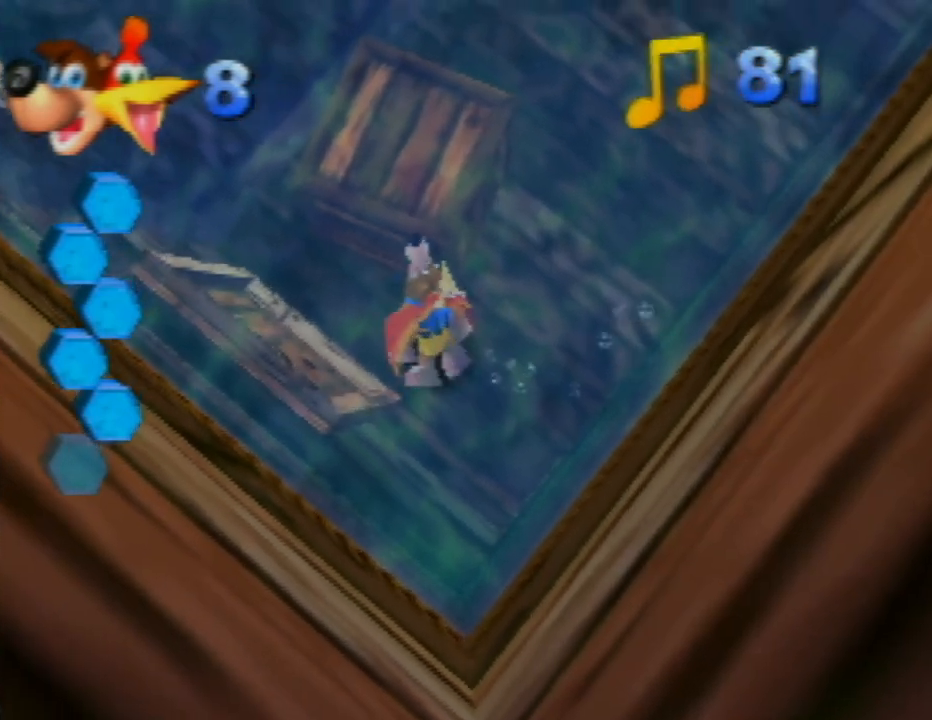
{"buttons": ["A"], "left_stick": "center", "events": [[17, "A", "down"], [150, "A", "up"], [250, "A", "down"], [367, "A", "up"], [450, "A", "down"]]}
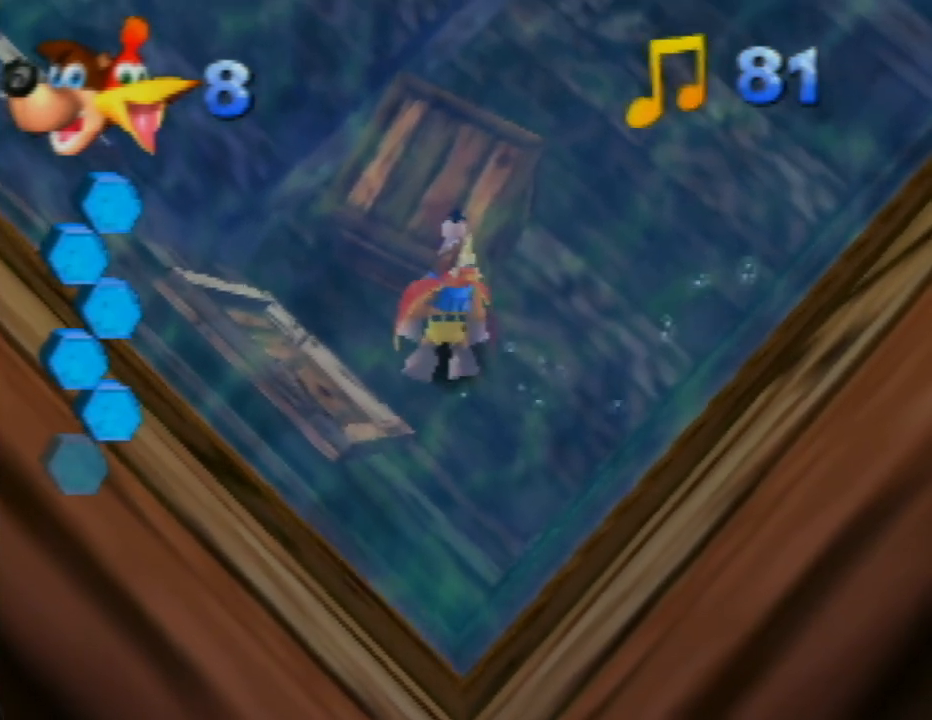
{"buttons": ["A"], "left_stick": "center", "events": [[83, "A", "up"], [83, "left_stick", "left"], [183, "A", "down"], [217, "left_stick", "up-left"], [317, "A", "up"], [400, "left_stick", "center"], [417, "A", "down"]]}
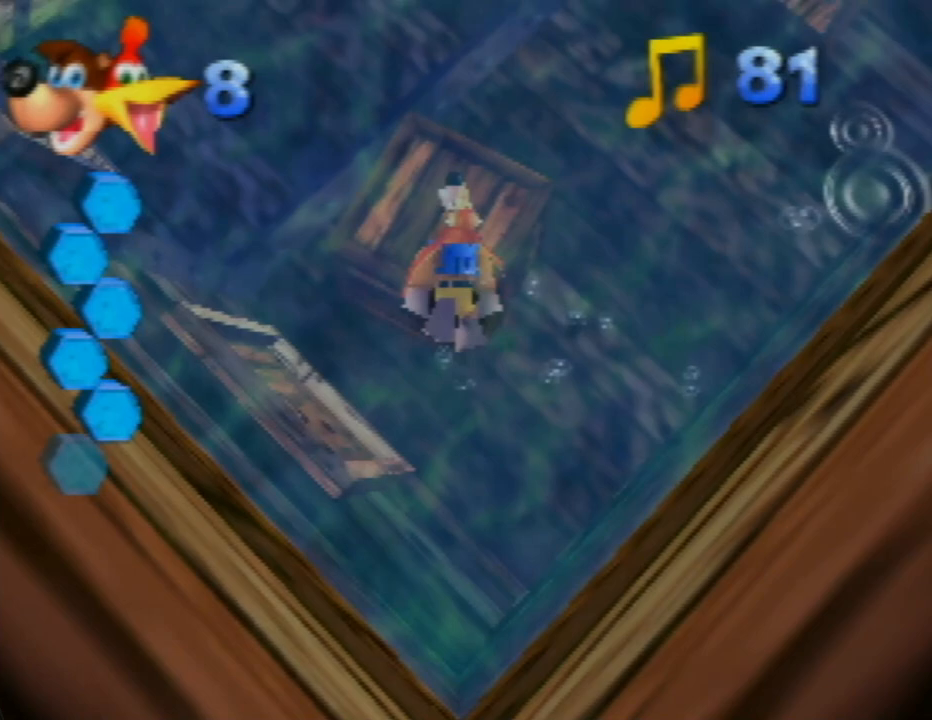
{"buttons": [], "left_stick": "center", "events": [[17, "A", "up"], [117, "A", "down"], [133, "left_stick", "up-left"], [233, "A", "up"], [317, "A", "down"], [367, "left_stick", "center"], [467, "A", "up"]]}
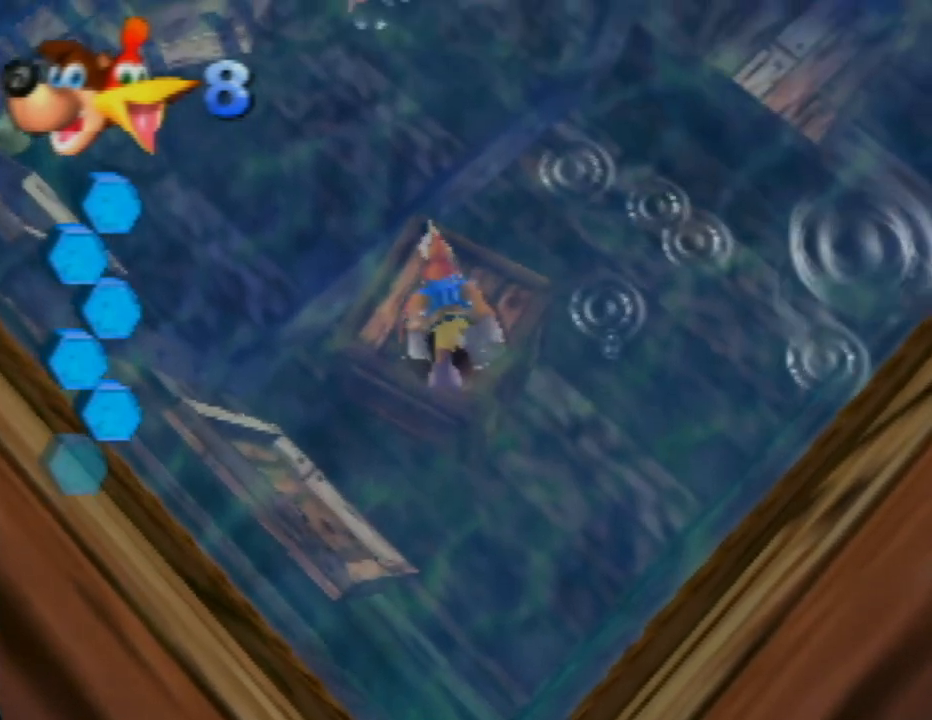
{"buttons": ["A"], "left_stick": "up", "events": [[17, "A", "down"], [150, "A", "up"], [183, "left_stick", "down-left"], [233, "A", "down"], [367, "A", "up"], [450, "left_stick", "up"], [483, "A", "down"]]}
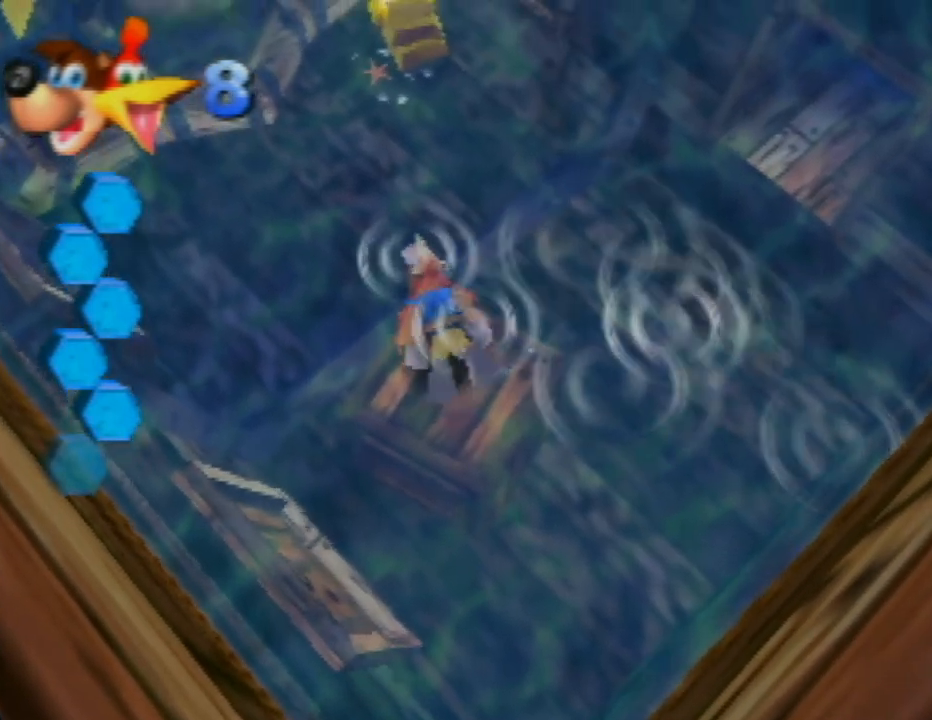
{"buttons": ["A"], "left_stick": "up-right", "events": [[100, "A", "up"], [200, "A", "down"], [333, "A", "up"], [333, "left_stick", "up-right"], [433, "A", "down"]]}
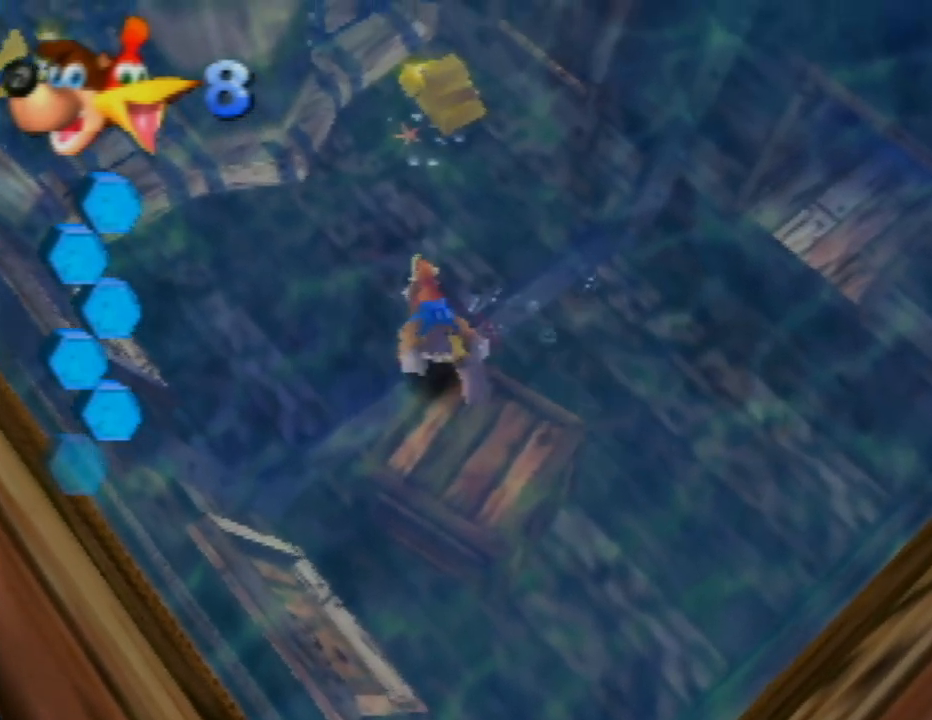
{"buttons": ["A"], "left_stick": "up-right", "events": [[50, "A", "up"], [150, "A", "down"], [150, "left_stick", "center"], [283, "A", "up"], [350, "left_stick", "up-right"], [383, "A", "down"]]}
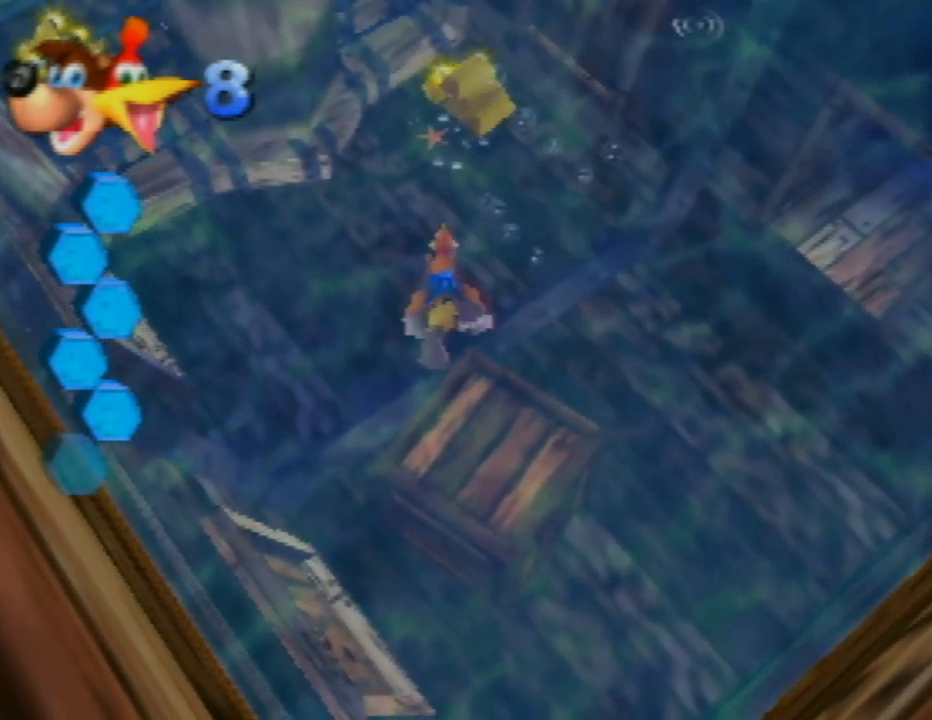
{"buttons": [], "left_stick": "down-right", "events": [[17, "A", "up"], [33, "left_stick", "down-right"], [117, "A", "down"], [250, "A", "up"], [350, "A", "down"], [500, "A", "up"]]}
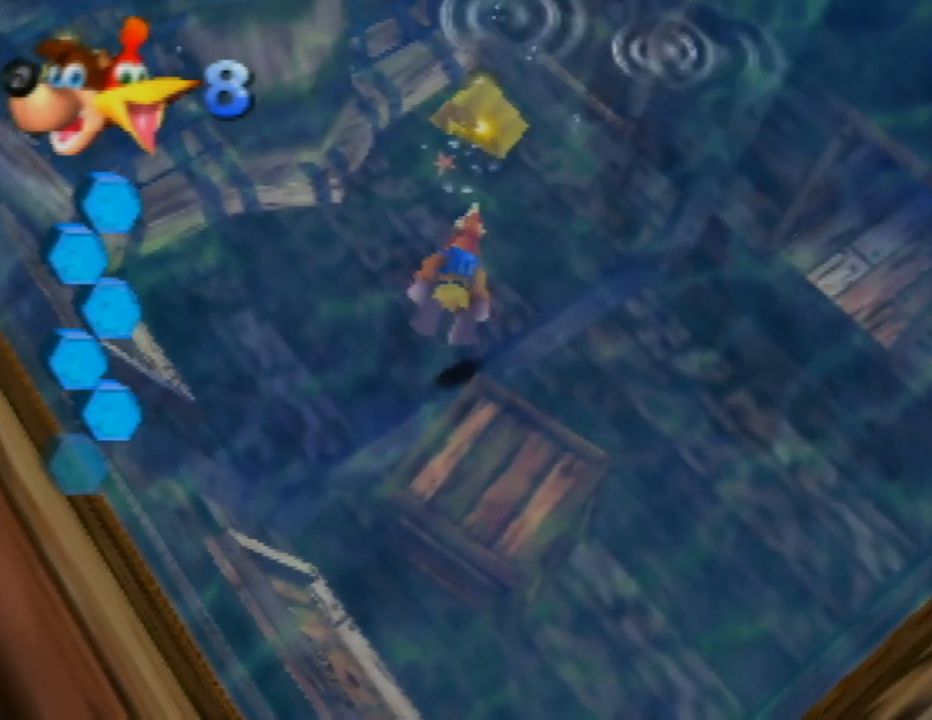
{"buttons": ["A"], "left_stick": "up-left", "events": [[17, "left_stick", "center"], [67, "A", "down"], [217, "A", "up"], [300, "A", "down"], [383, "left_stick", "up-left"], [417, "A", "up"], [500, "A", "down"]]}
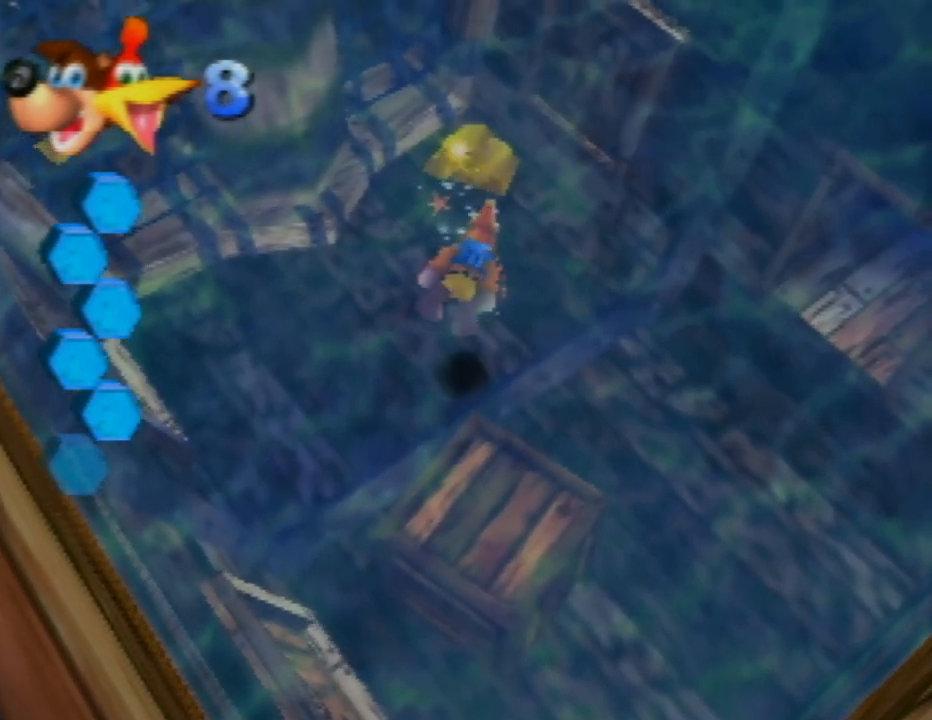
{"buttons": ["A"], "left_stick": "center", "events": [[100, "A", "up"], [217, "A", "down"], [300, "A", "up"], [417, "A", "down"], [433, "left_stick", "center"]]}
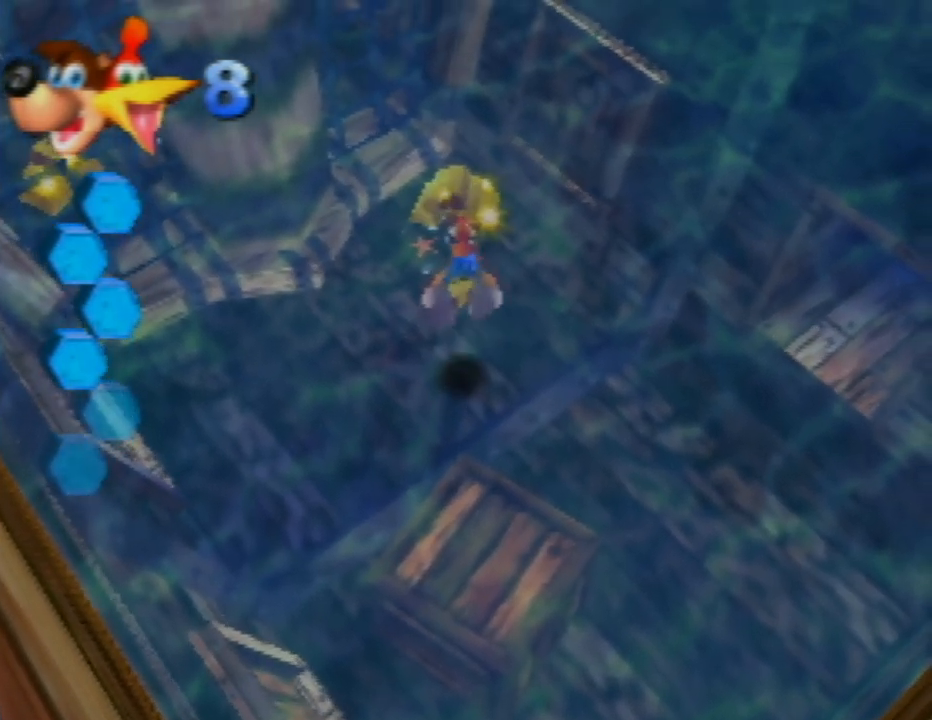
{"buttons": ["A"], "left_stick": "up-right", "events": [[17, "A", "up"], [100, "A", "down"], [133, "left_stick", "up"], [217, "A", "up"], [300, "A", "down"], [433, "A", "up"], [500, "A", "down"], [500, "left_stick", "up-right"]]}
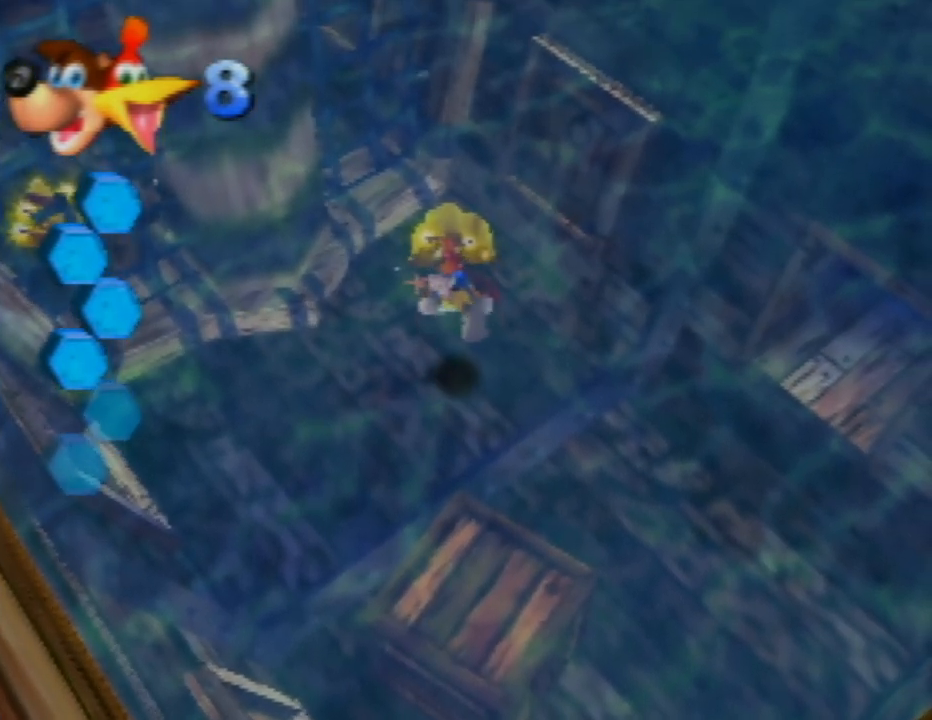
{"buttons": ["A"], "left_stick": "up", "events": [[133, "A", "up"], [217, "A", "down"], [233, "left_stick", "up"], [300, "A", "up"], [417, "A", "down"]]}
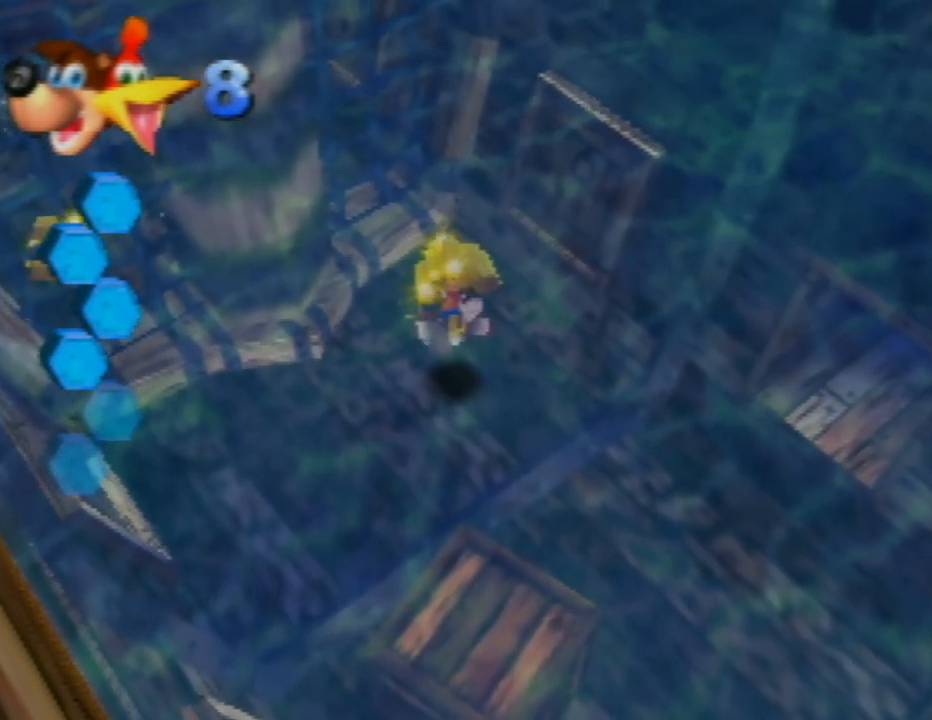
{"buttons": [], "left_stick": "center", "events": [[17, "A", "up"], [117, "A", "down"], [233, "A", "up"], [233, "left_stick", "center"], [333, "A", "down"], [450, "A", "up"]]}
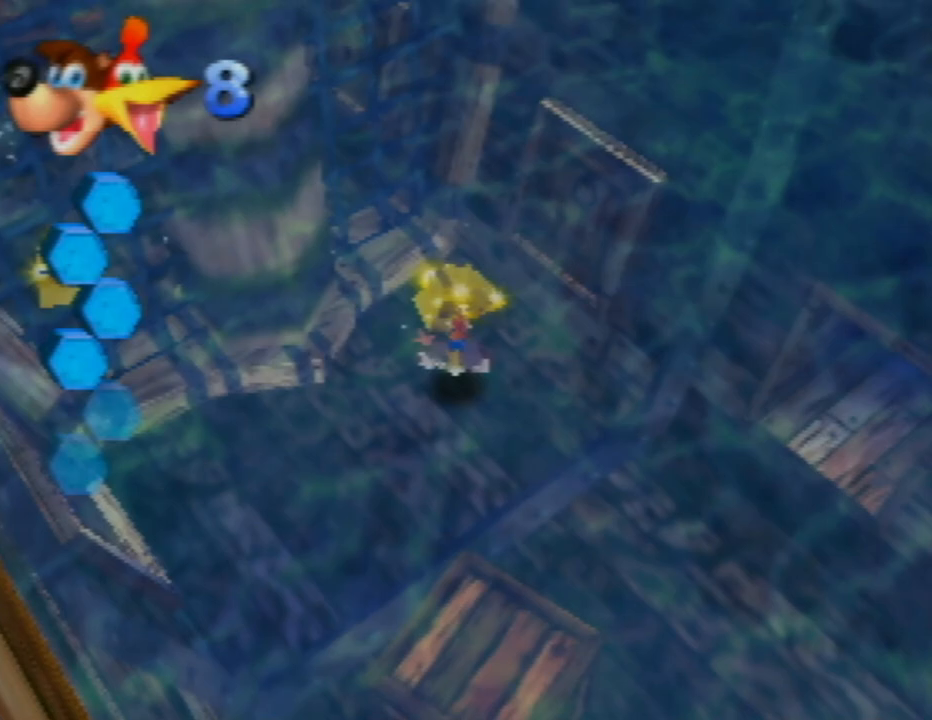
{"buttons": ["A"], "left_stick": "up", "events": [[33, "A", "down"], [150, "A", "up"], [250, "A", "down"], [367, "A", "up"], [417, "left_stick", "up"], [467, "A", "down"]]}
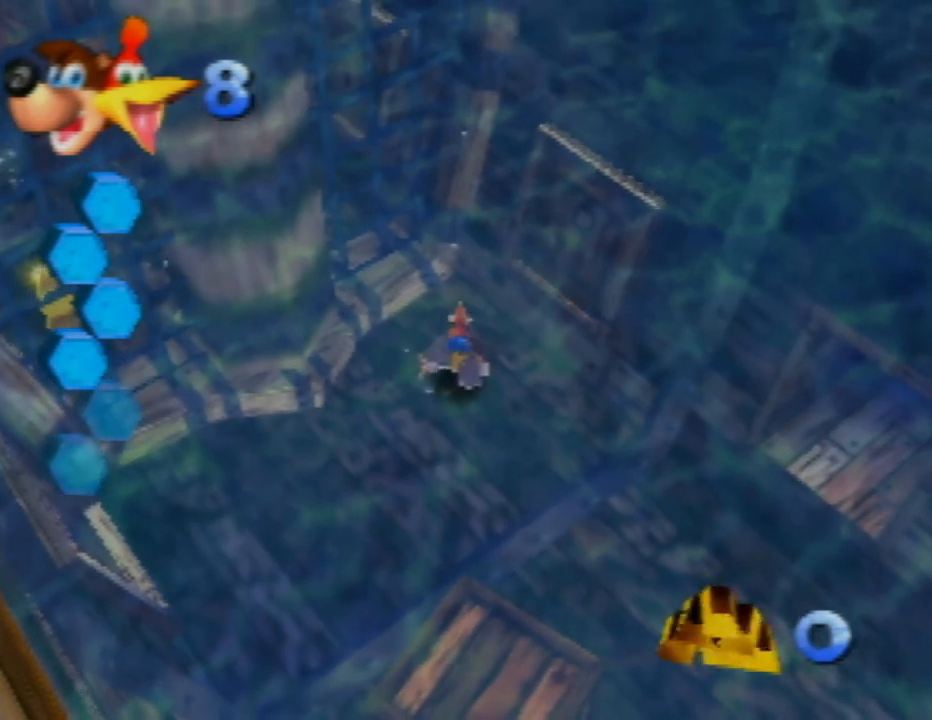
{"buttons": ["A"], "left_stick": "down-left", "events": [[67, "A", "up"], [150, "left_stick", "down-left"], [183, "A", "down"], [300, "A", "up"], [417, "A", "down"]]}
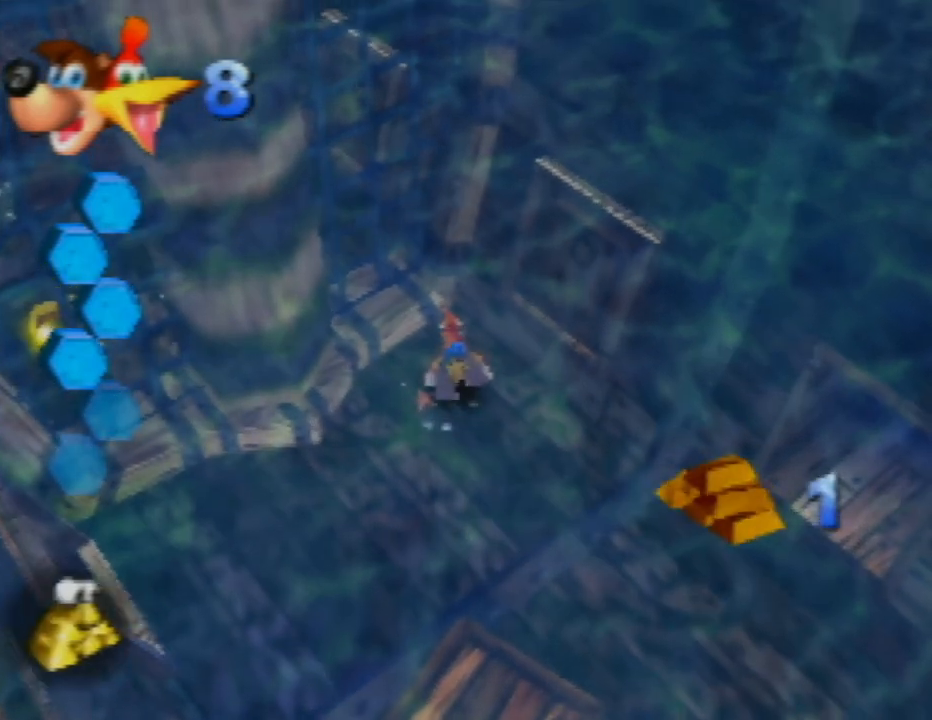
{"buttons": [], "left_stick": "down-left", "events": [[33, "A", "up"], [133, "A", "down"], [267, "A", "up"], [333, "A", "down"], [450, "A", "up"]]}
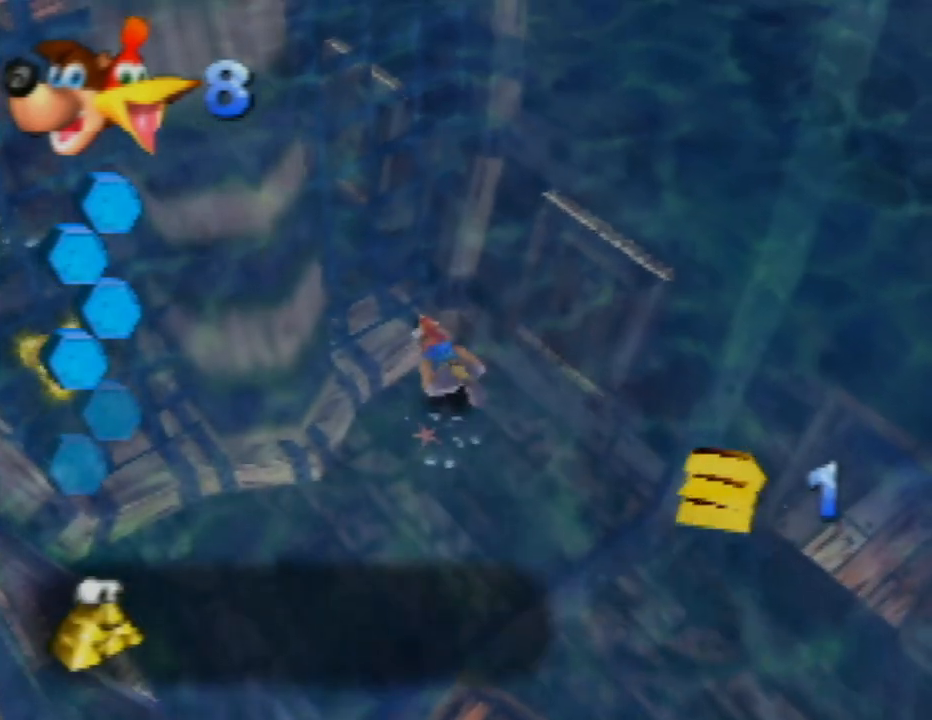
{"buttons": ["A"], "left_stick": "down-left", "events": [[50, "A", "down"], [150, "A", "up"], [267, "A", "down"], [383, "A", "up"], [483, "A", "down"]]}
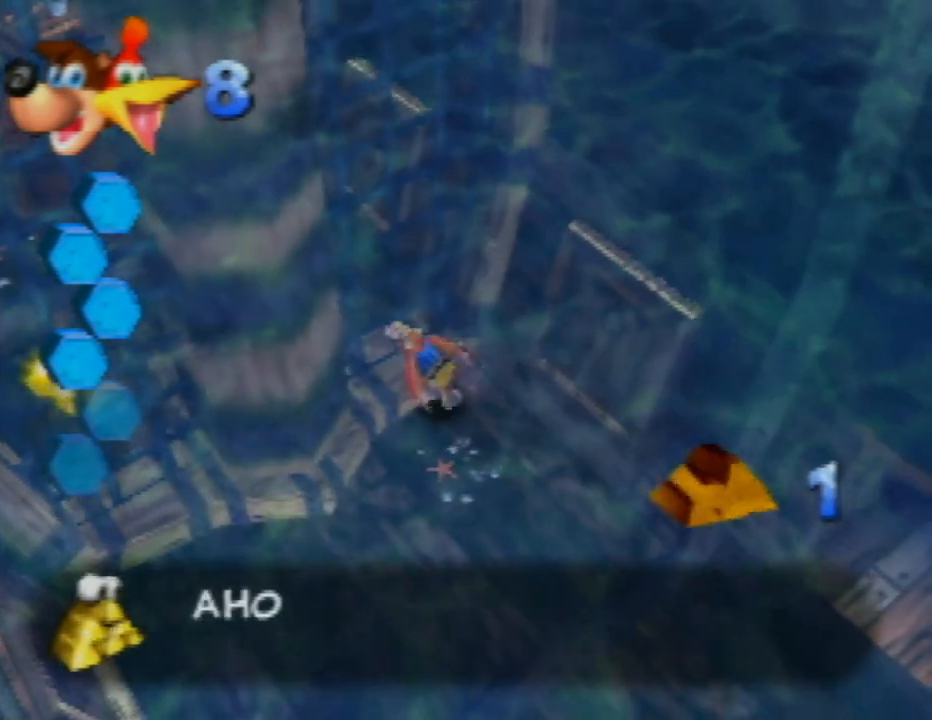
{"buttons": ["A"], "left_stick": "left", "events": [[33, "left_stick", "left"], [83, "A", "up"], [183, "A", "down"], [317, "A", "up"], [383, "A", "down"]]}
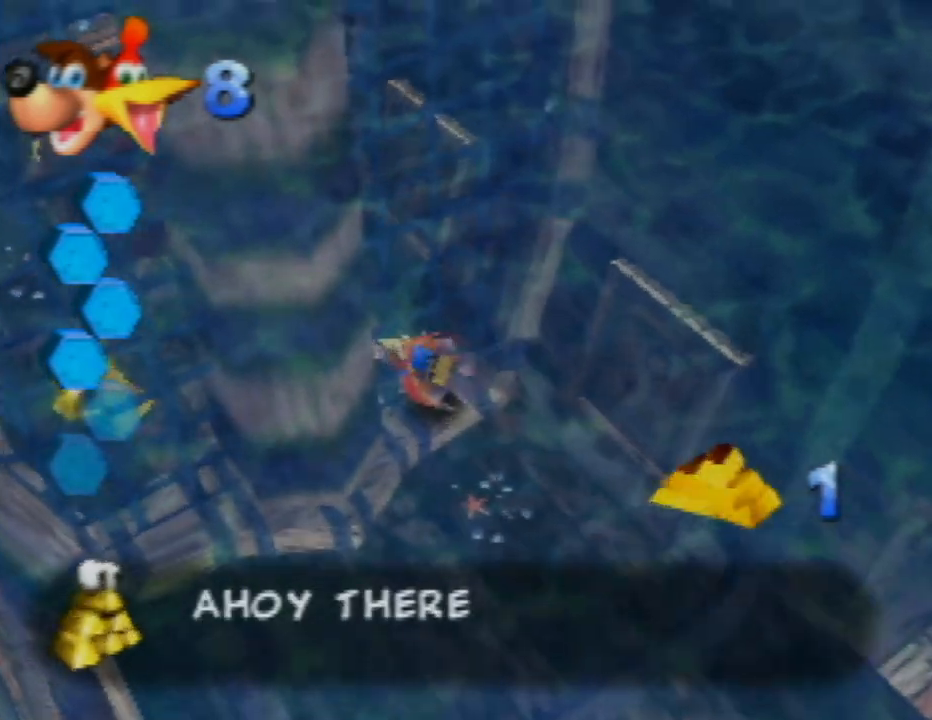
{"buttons": [], "left_stick": "down-left", "events": [[17, "left_stick", "down-left"], [33, "A", "up"], [117, "A", "down"], [267, "A", "up"], [333, "A", "down"], [483, "A", "up"]]}
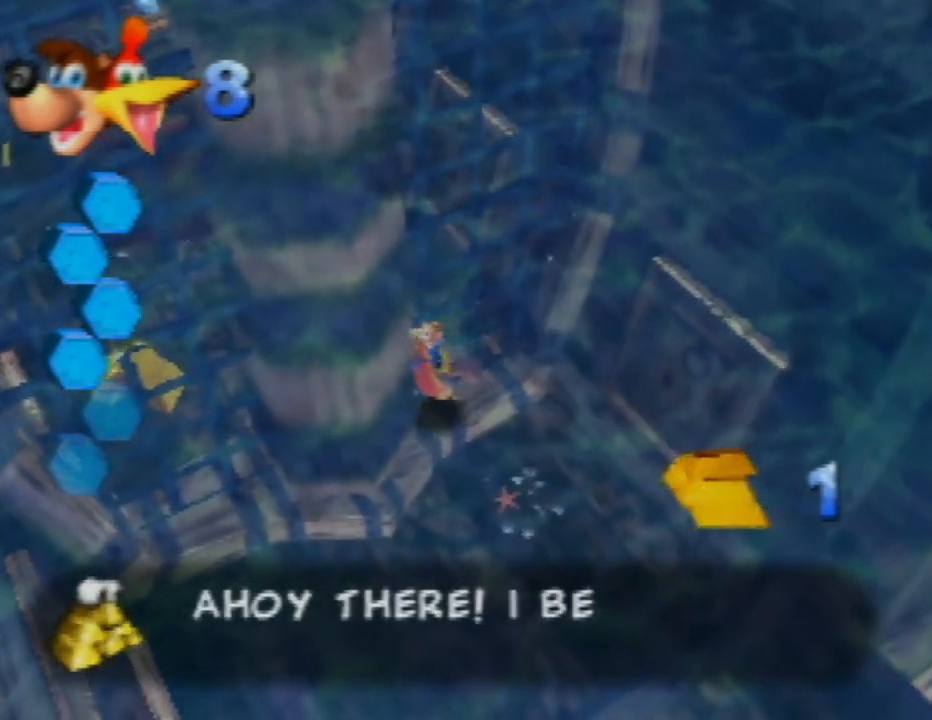
{"buttons": ["A"], "left_stick": "down-left", "events": [[67, "A", "down"], [200, "A", "up"], [283, "A", "down"], [417, "A", "up"], [500, "A", "down"]]}
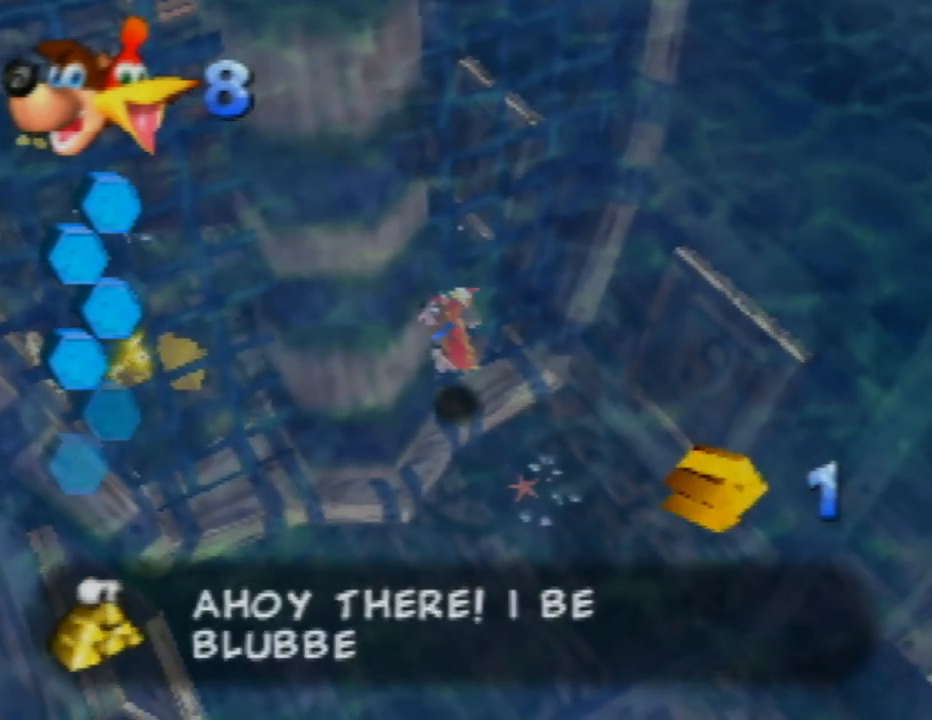
{"buttons": ["A"], "left_stick": "down", "events": [[100, "A", "up"], [150, "left_stick", "down"], [200, "A", "down"], [317, "A", "up"], [383, "A", "down"]]}
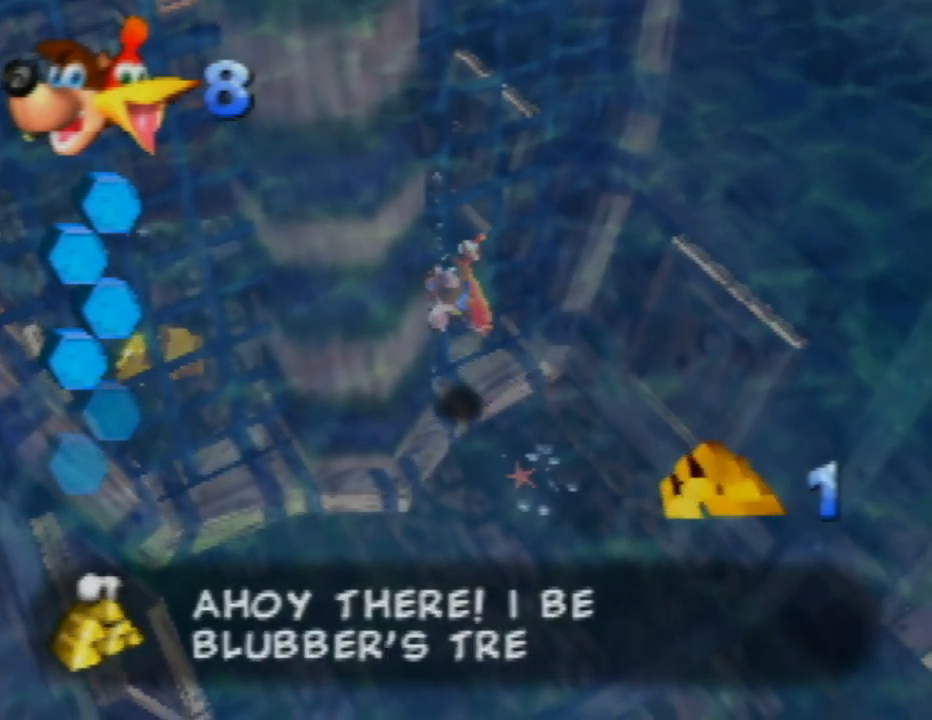
{"buttons": ["A"], "left_stick": "down", "events": [[17, "A", "up"], [83, "A", "down"], [233, "A", "up"], [283, "A", "down"], [417, "A", "up"], [500, "A", "down"]]}
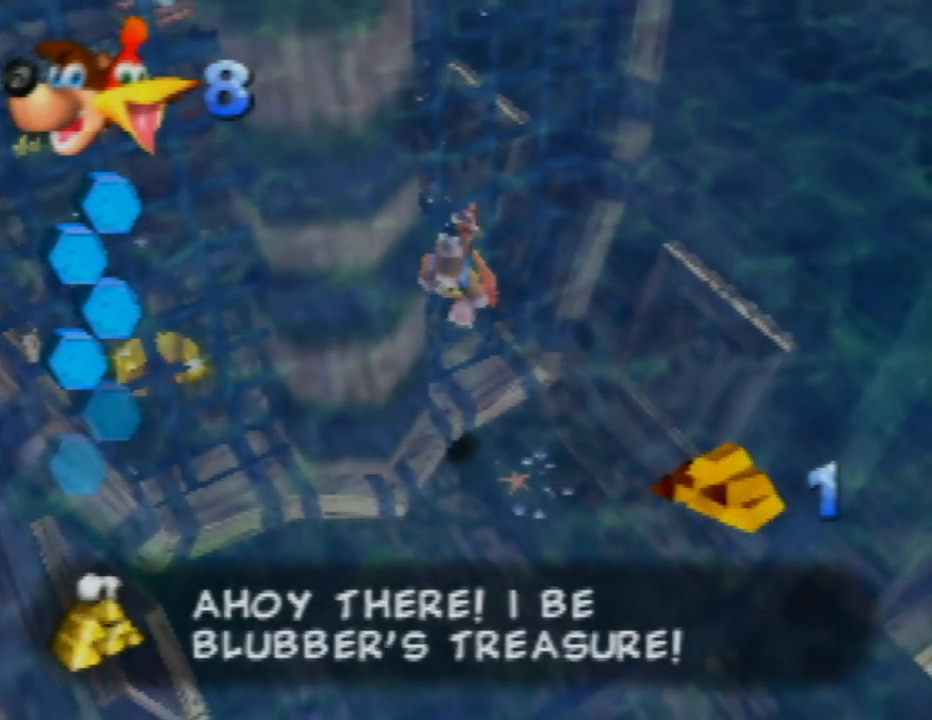
{"buttons": [], "left_stick": "down", "events": [[83, "A", "up"], [200, "A", "down"], [283, "A", "up"], [417, "A", "down"], [500, "A", "up"]]}